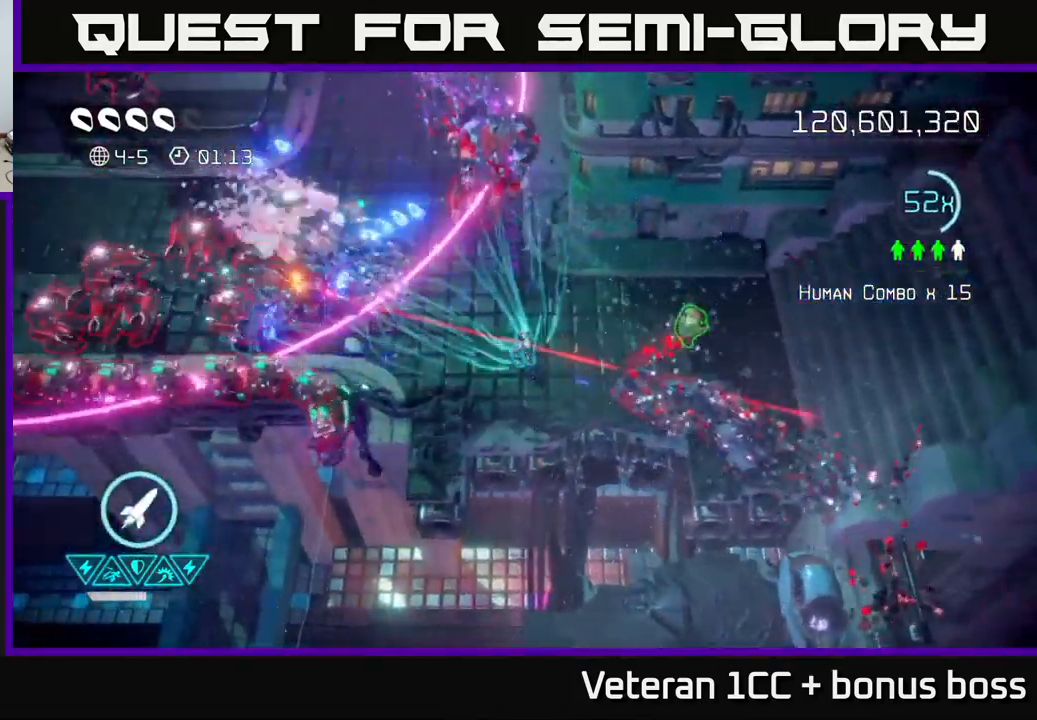
Gameplay with a controller (Xbox layout); each line is a JSON object with the inputs held at the frame after it. "events" lists button and stick changes between this image and that frame as [ms after this image, input, new state], when the widget could be followed in between. Not read: L3 R3.
{"buttons": [], "left_stick": "down-right", "right_stick": "down-left", "events": [[83, "left_stick", "down-right"], [100, "right_stick", "left"], [400, "right_stick", "down-left"]]}
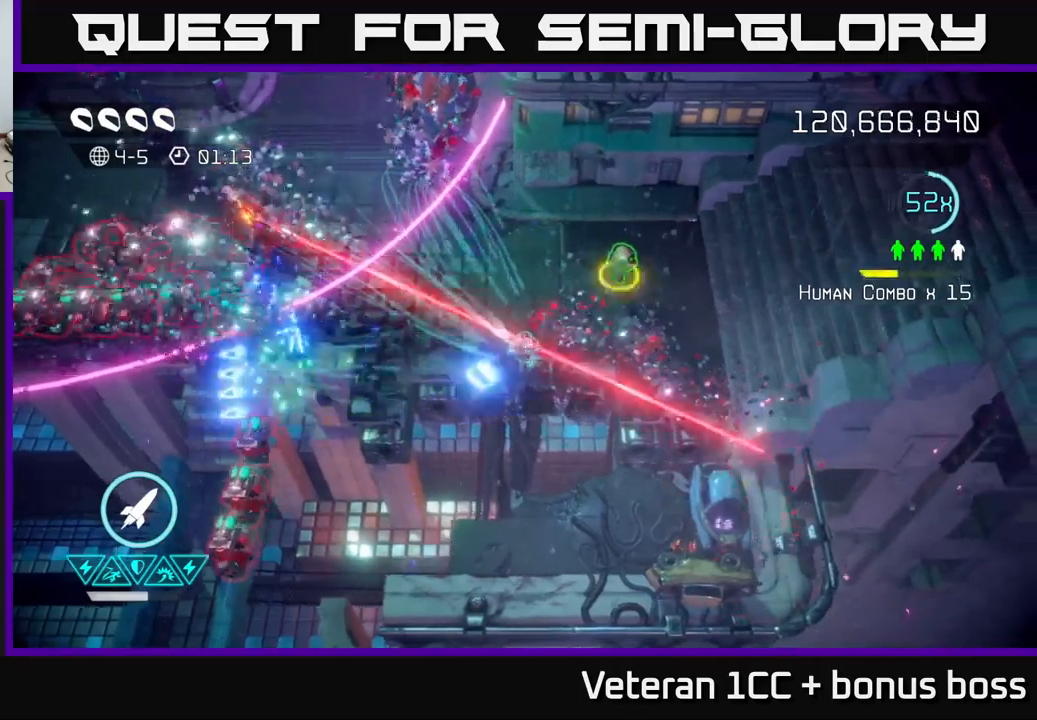
{"buttons": [], "left_stick": "right", "right_stick": "down-left", "events": [[33, "left_stick", "center"], [433, "left_stick", "right"]]}
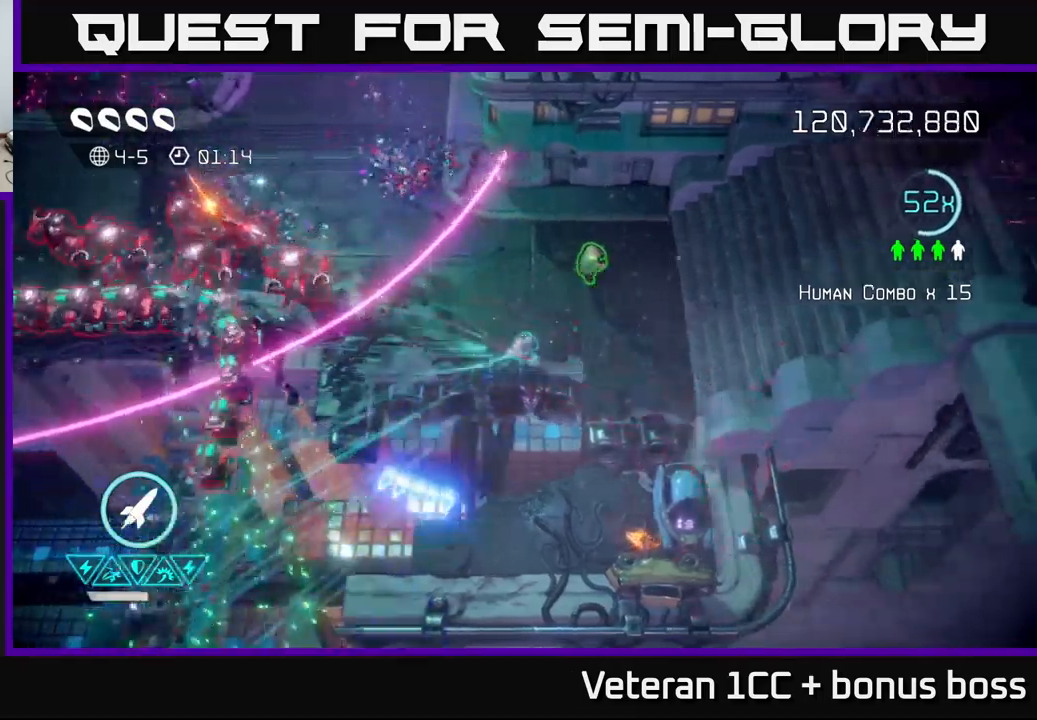
{"buttons": [], "left_stick": "center", "right_stick": "down-left", "events": [[50, "right_stick", "left"], [200, "left_stick", "down-left"], [217, "right_stick", "down-left"], [333, "left_stick", "left"], [433, "left_stick", "center"]]}
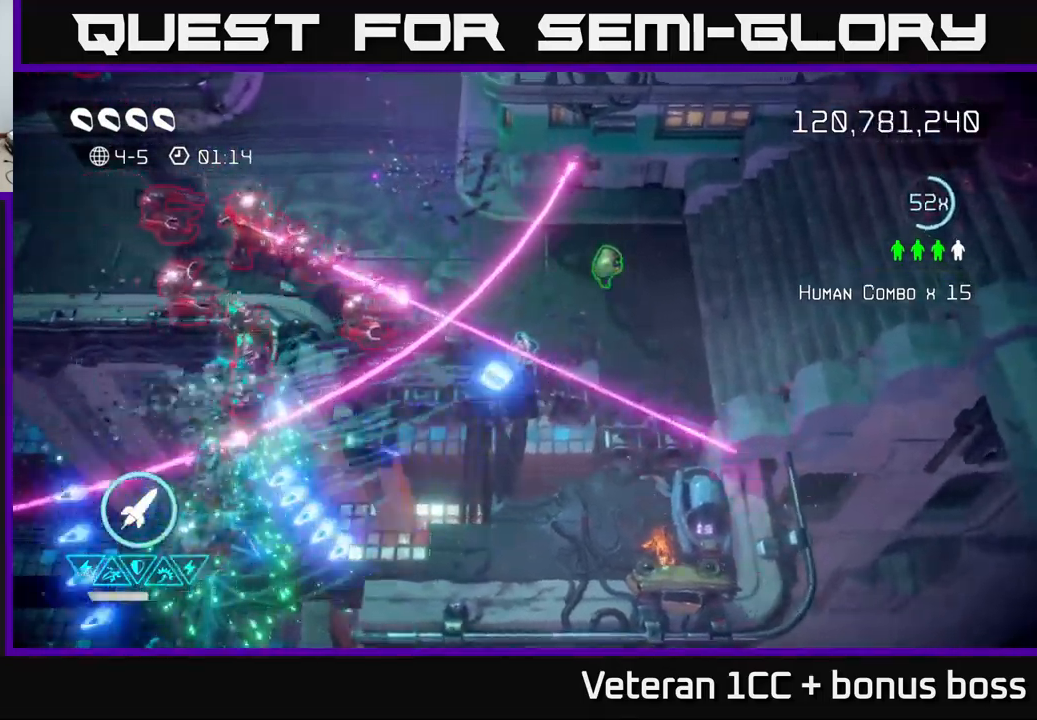
{"buttons": [], "left_stick": "right", "right_stick": "down-left", "events": [[117, "left_stick", "right"]]}
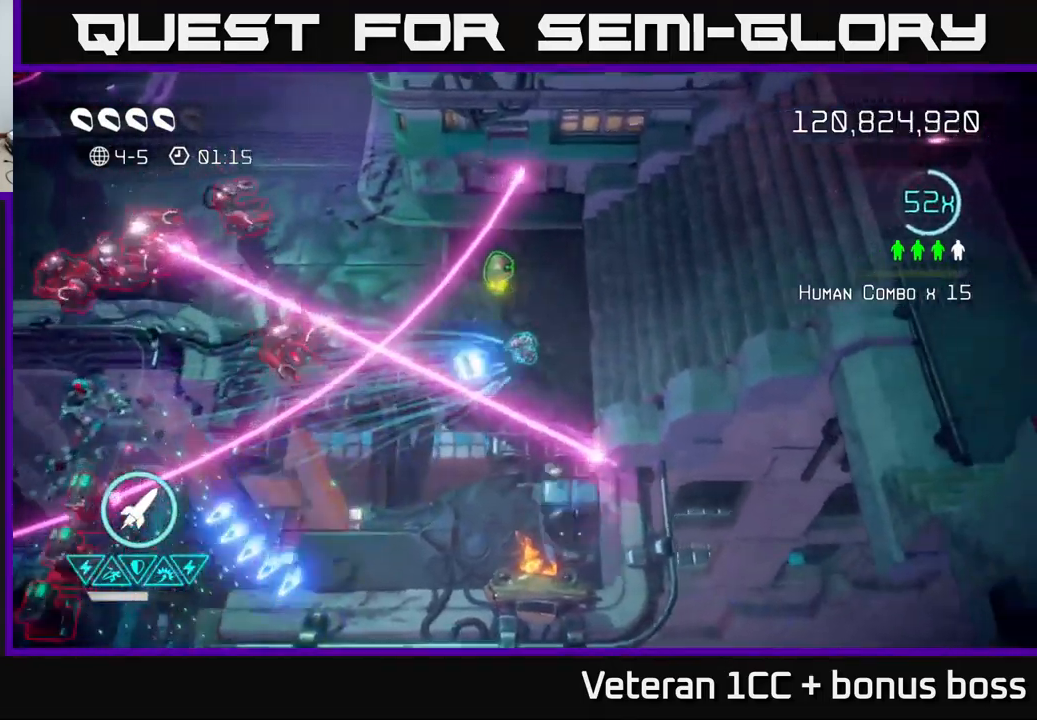
{"buttons": [], "left_stick": "left", "right_stick": "down-left", "events": [[33, "left_stick", "up-right"], [333, "left_stick", "up-left"], [483, "left_stick", "left"]]}
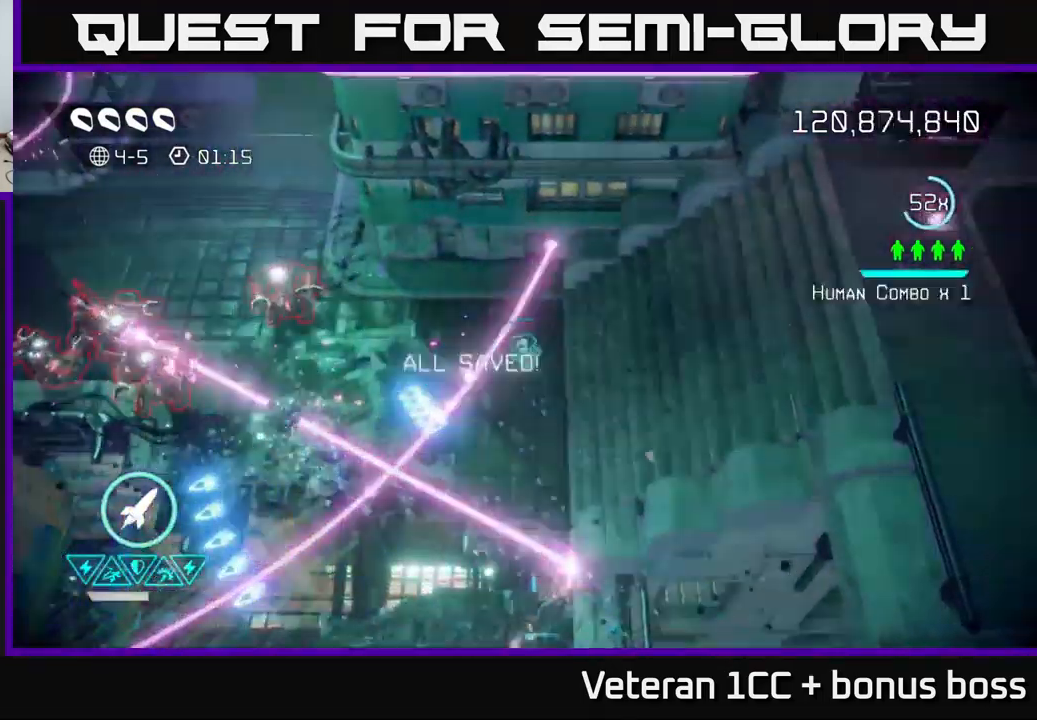
{"buttons": [], "left_stick": "up-left", "right_stick": "down-left", "events": [[17, "L2", "down"], [100, "L2", "up"], [150, "L2", "down"], [150, "left_stick", "up-left"], [267, "L2", "up"], [333, "L2", "down"], [433, "L2", "up"]]}
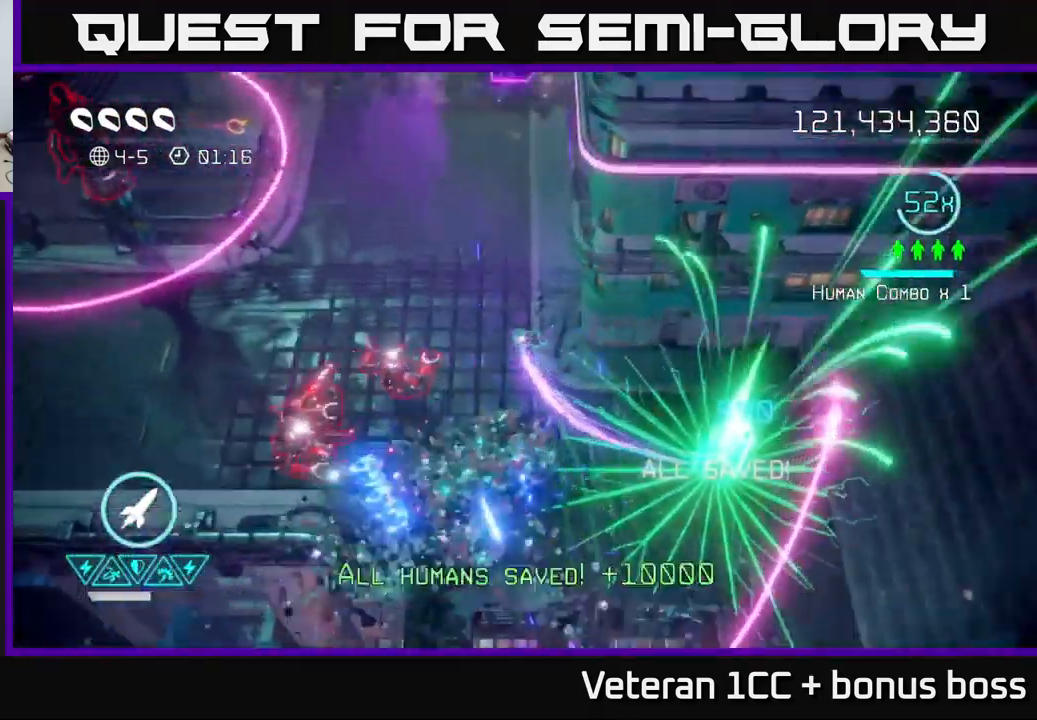
{"buttons": [], "left_stick": "down-left", "right_stick": "up-left", "events": [[67, "right_stick", "down"], [200, "right_stick", "down-left"], [367, "left_stick", "down-left"], [500, "right_stick", "up-left"]]}
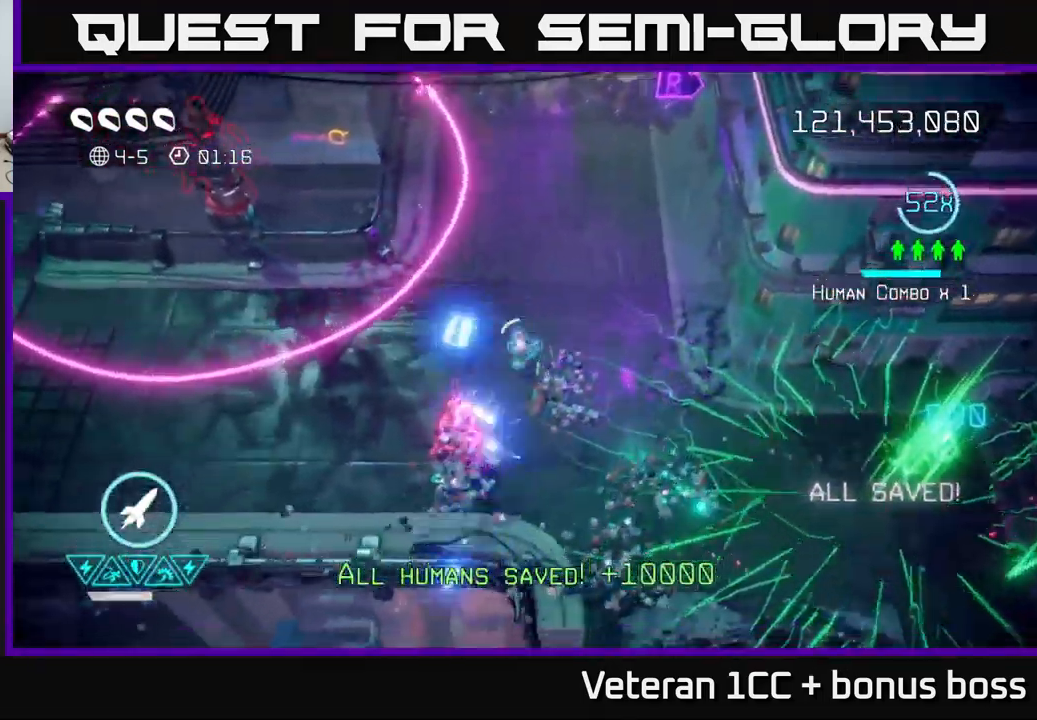
{"buttons": ["R2"], "left_stick": "left", "right_stick": "up-left", "events": [[17, "left_stick", "left"], [150, "L2", "down"], [200, "left_stick", "up-left"], [317, "L2", "up"], [417, "R2", "down"], [467, "left_stick", "left"]]}
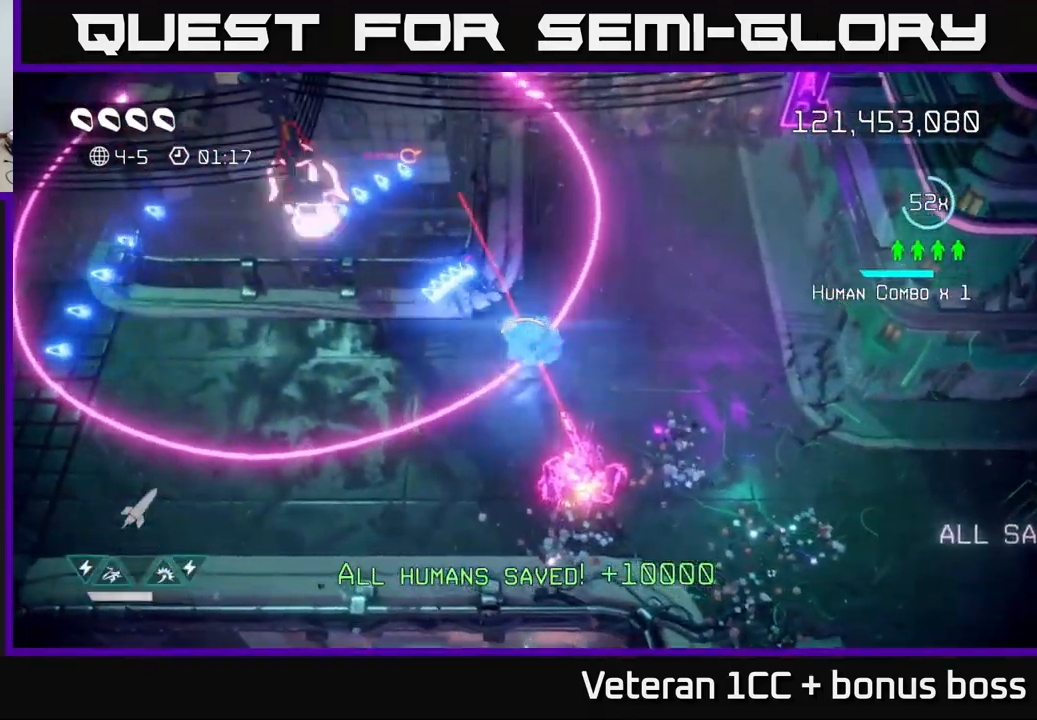
{"buttons": [], "left_stick": "left", "right_stick": "up-left", "events": [[33, "R2", "up"], [250, "R2", "down"], [333, "R2", "up"], [433, "R2", "down"], [500, "R2", "up"]]}
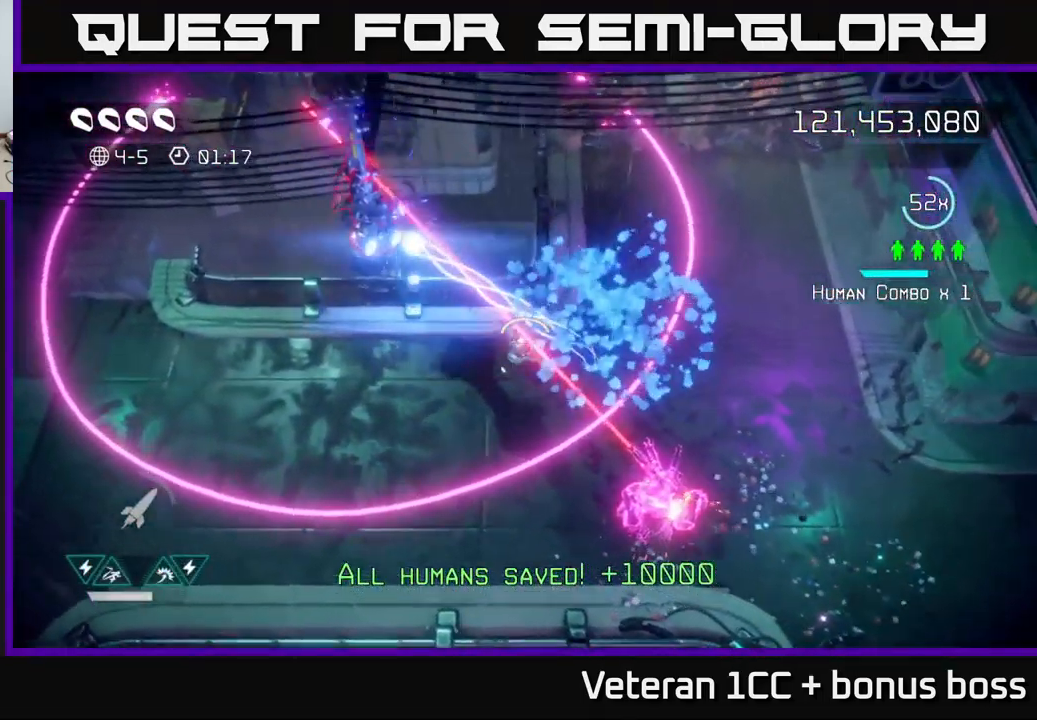
{"buttons": [], "left_stick": "right", "right_stick": "down-right", "events": [[150, "right_stick", "up-right"], [217, "right_stick", "right"], [233, "left_stick", "down"], [350, "left_stick", "down-right"], [367, "right_stick", "down-right"], [450, "left_stick", "right"]]}
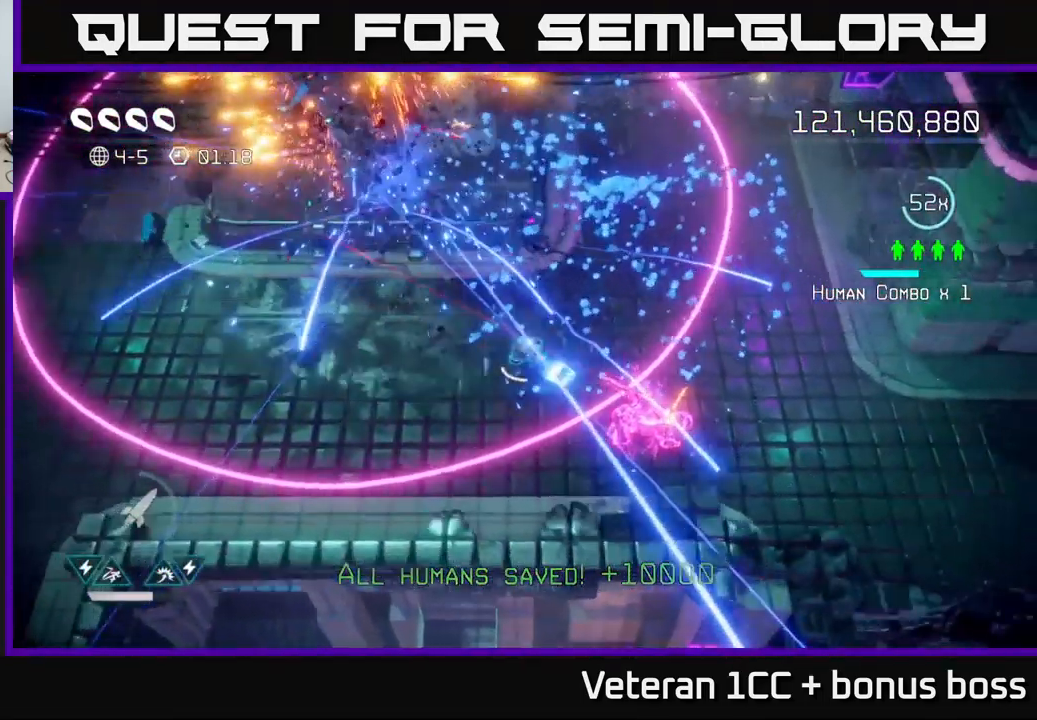
{"buttons": [], "left_stick": "down", "right_stick": "up", "events": [[133, "left_stick", "center"], [484, "left_stick", "down"], [484, "right_stick", "up"]]}
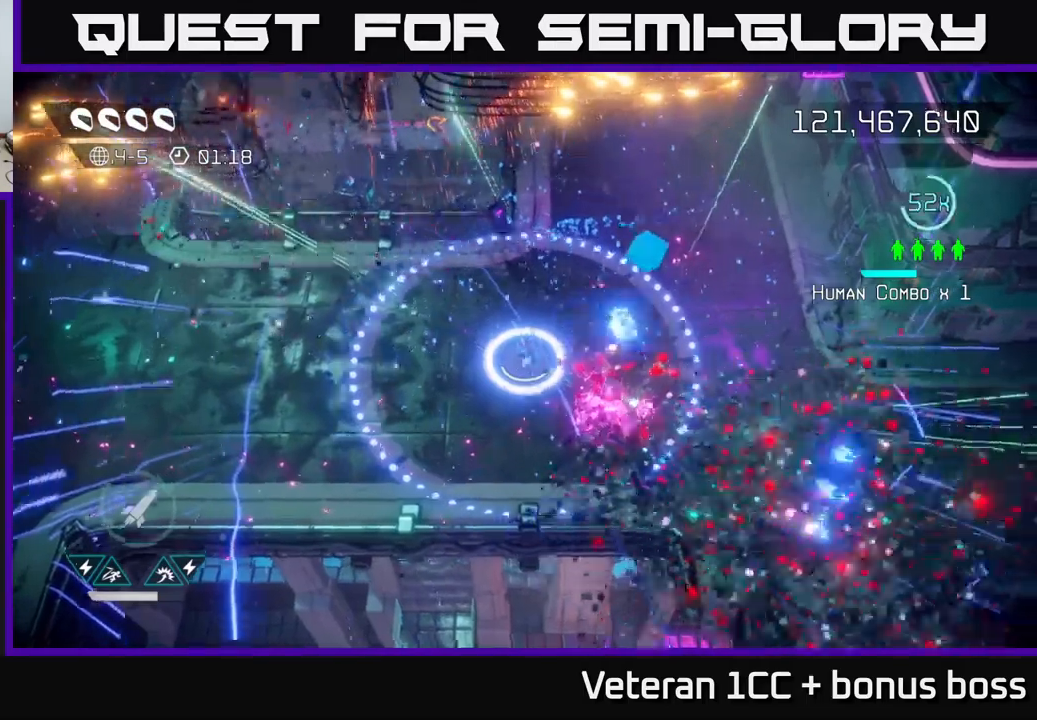
{"buttons": [], "left_stick": "up-left", "right_stick": "center", "events": [[67, "left_stick", "right"], [234, "right_stick", "center"], [250, "left_stick", "up-left"]]}
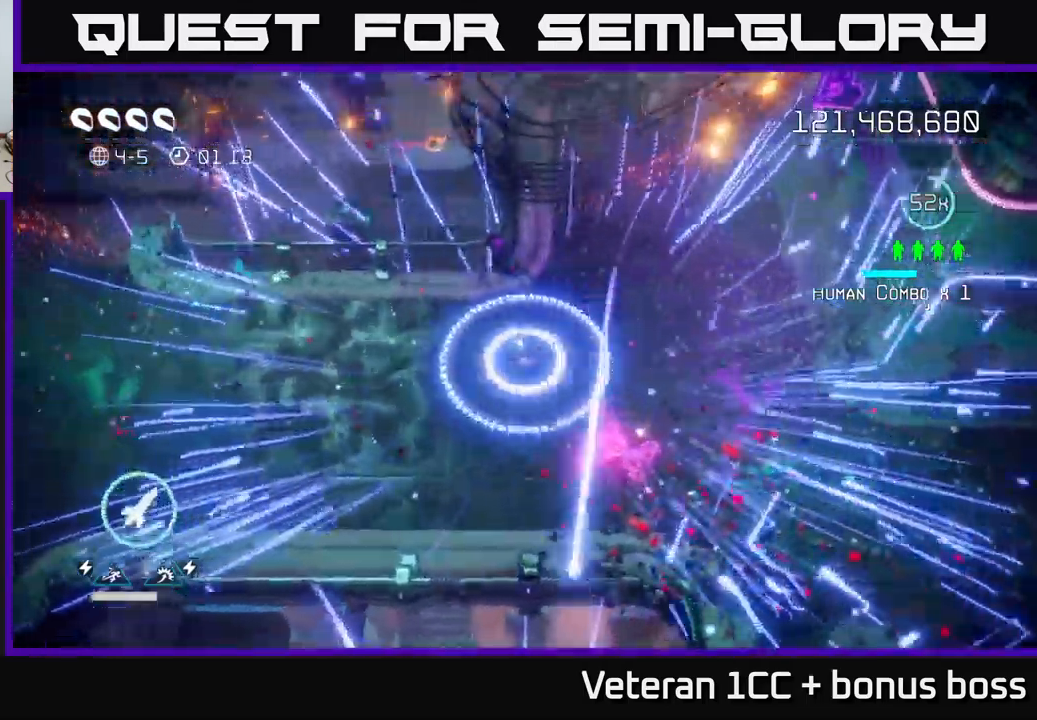
{"buttons": [], "left_stick": "left", "right_stick": "center", "events": [[17, "left_stick", "left"], [150, "left_stick", "up-left"], [317, "left_stick", "left"], [350, "L2", "down"], [484, "L2", "up"]]}
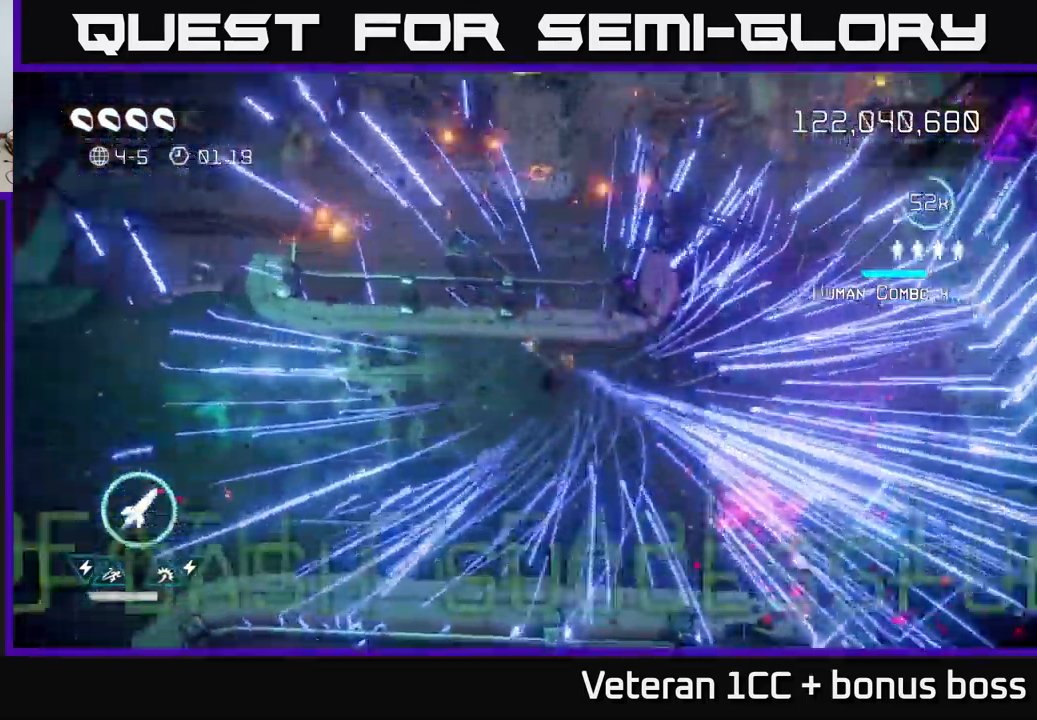
{"buttons": [], "left_stick": "center", "right_stick": "center", "events": [[34, "left_stick", "center"]]}
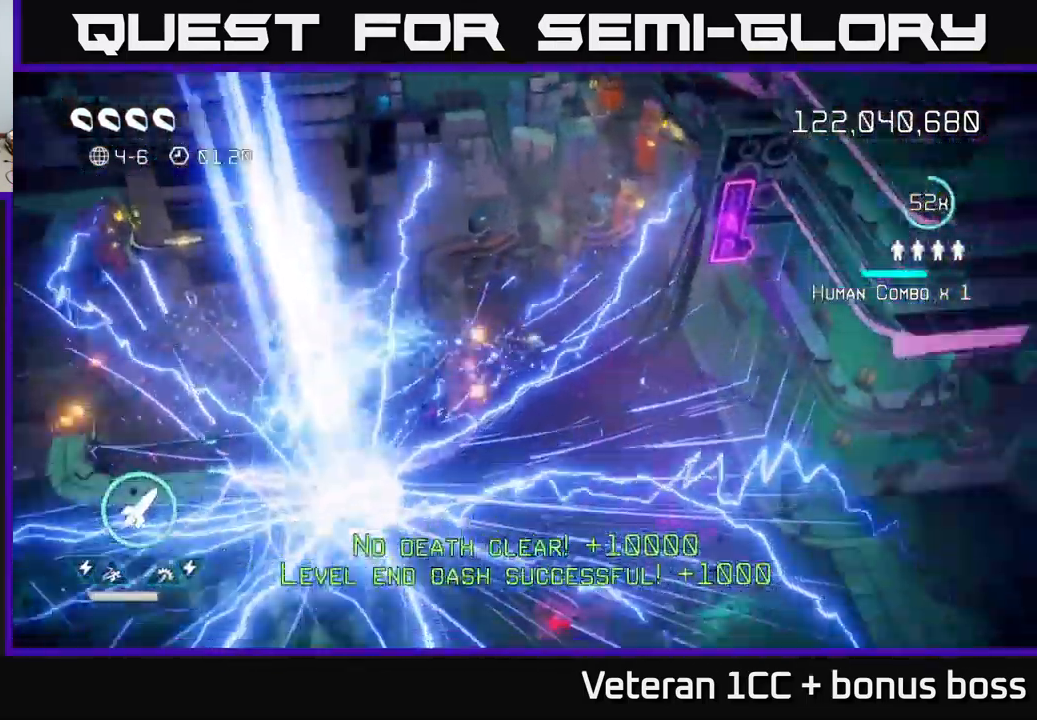
{"buttons": [], "left_stick": "center", "right_stick": "up-left", "events": [[334, "right_stick", "up-left"]]}
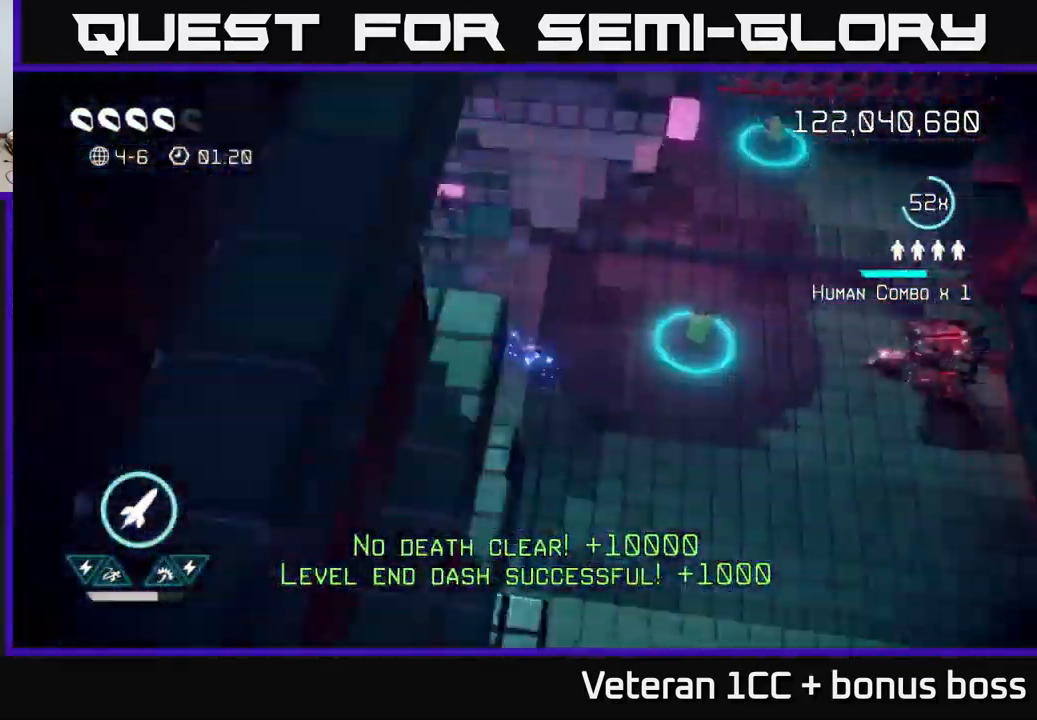
{"buttons": [], "left_stick": "up", "right_stick": "up-right", "events": [[350, "right_stick", "up"], [367, "left_stick", "up"], [450, "right_stick", "up-right"]]}
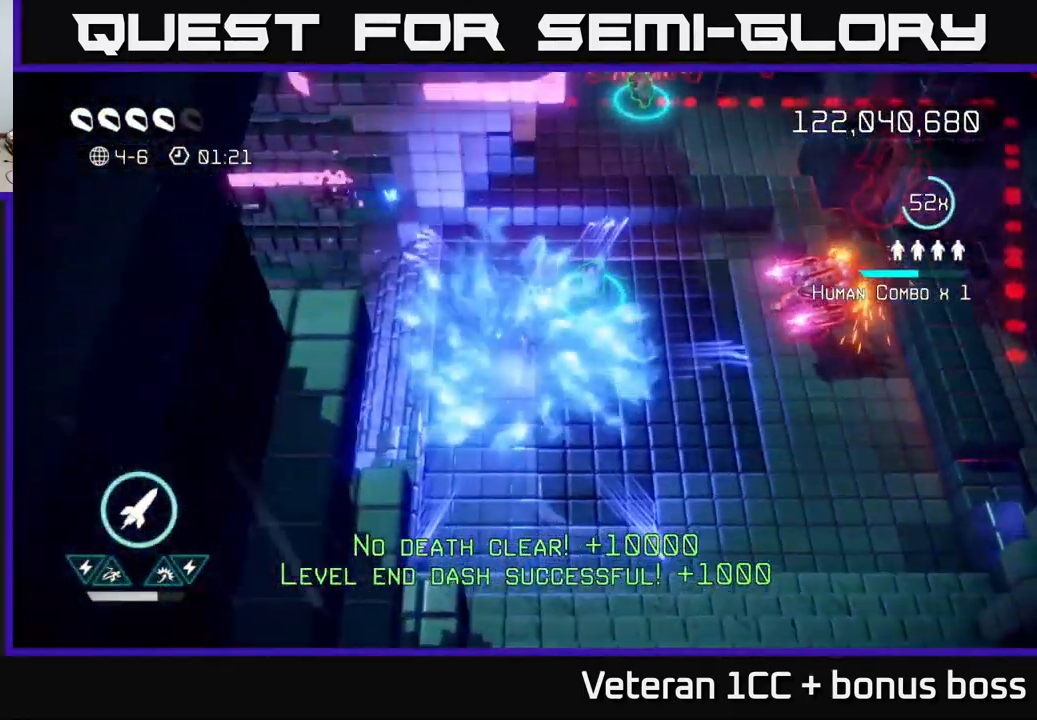
{"buttons": [], "left_stick": "down-left", "right_stick": "up-right", "events": [[17, "left_stick", "down"], [134, "left_stick", "right"], [250, "R2", "down"], [400, "R2", "up"], [400, "left_stick", "down-left"]]}
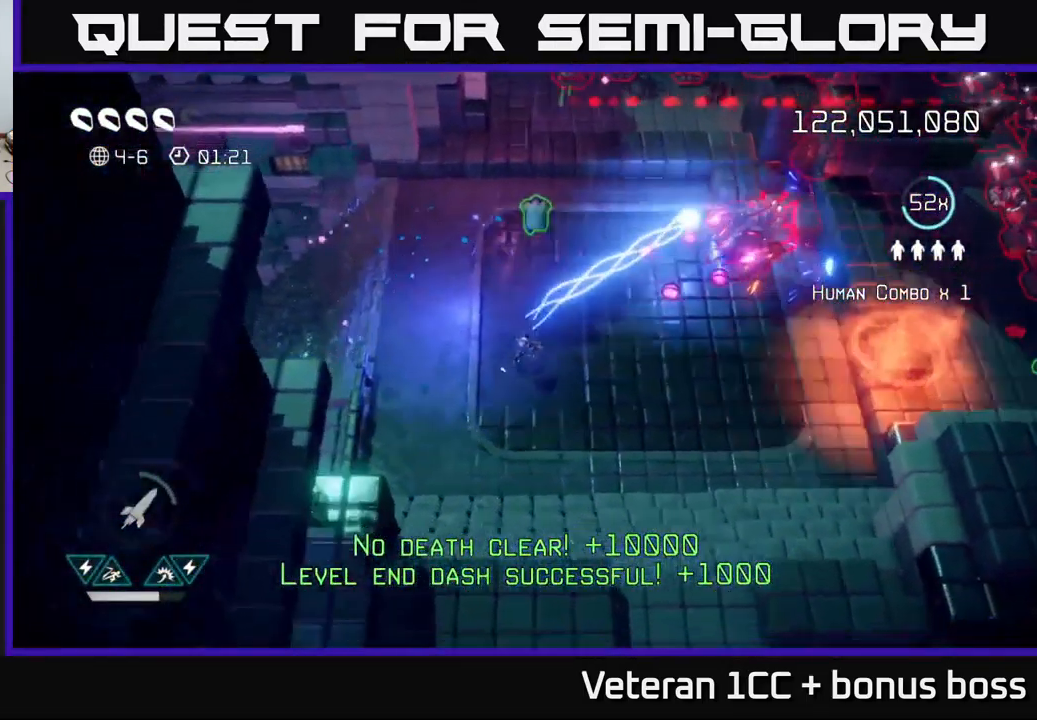
{"buttons": [], "left_stick": "up-left", "right_stick": "right", "events": [[117, "left_stick", "up-left"], [384, "right_stick", "right"]]}
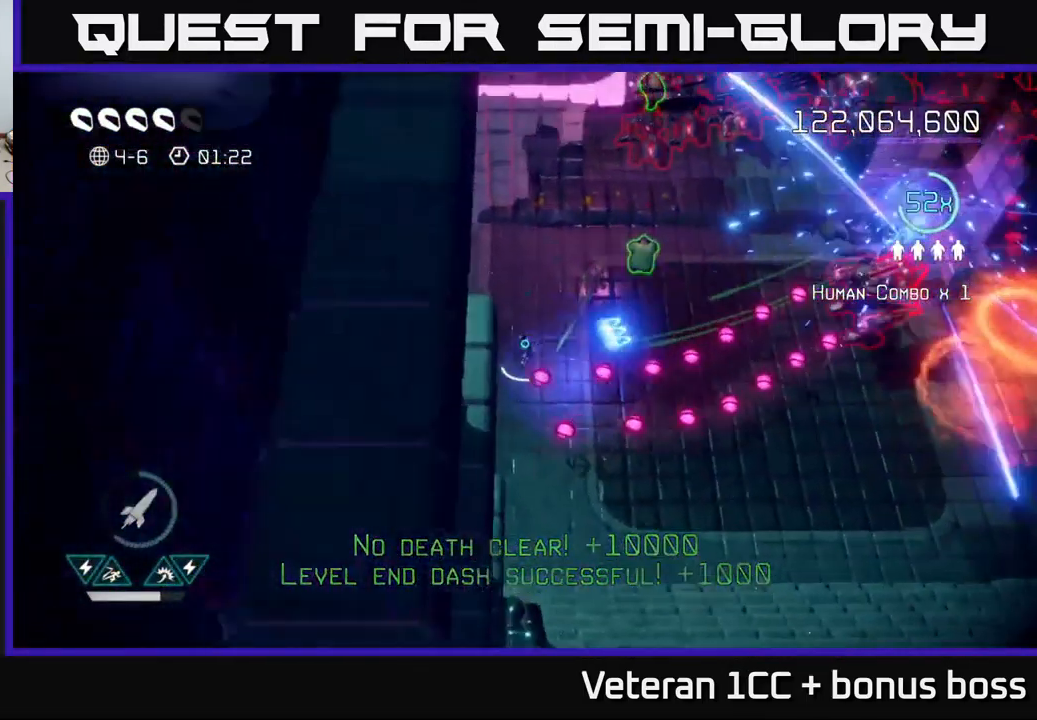
{"buttons": [], "left_stick": "up-right", "right_stick": "right", "events": [[84, "left_stick", "up"], [217, "left_stick", "up-right"]]}
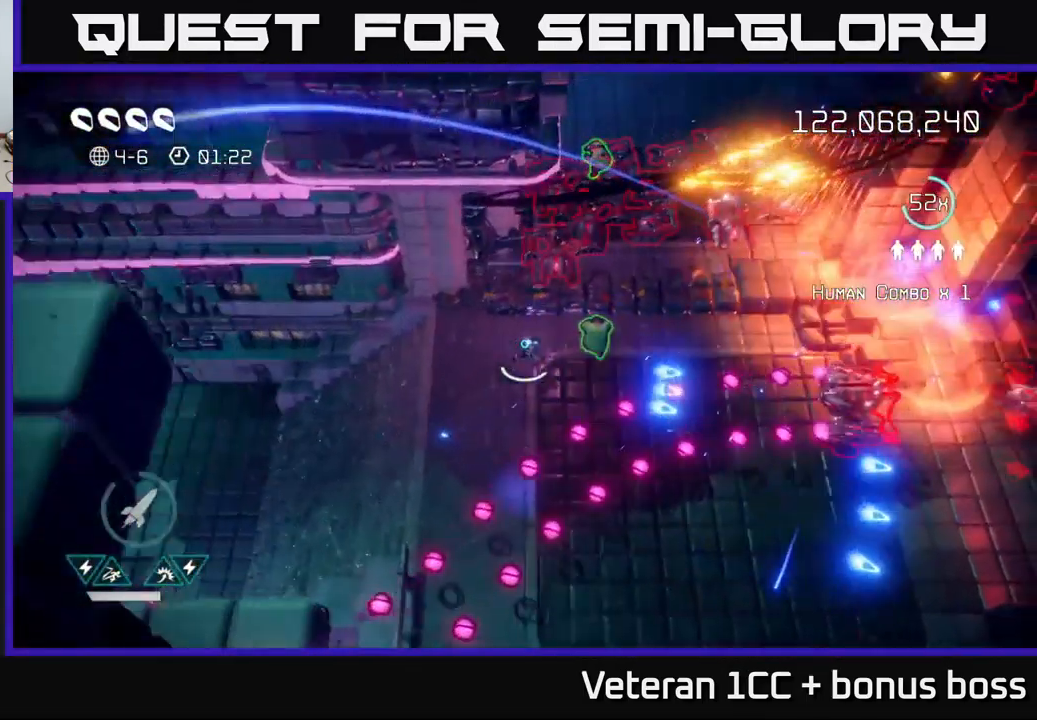
{"buttons": ["L2"], "left_stick": "down-right", "right_stick": "right", "events": [[234, "L2", "down"], [234, "left_stick", "down-right"], [317, "L2", "up"], [400, "L2", "down"]]}
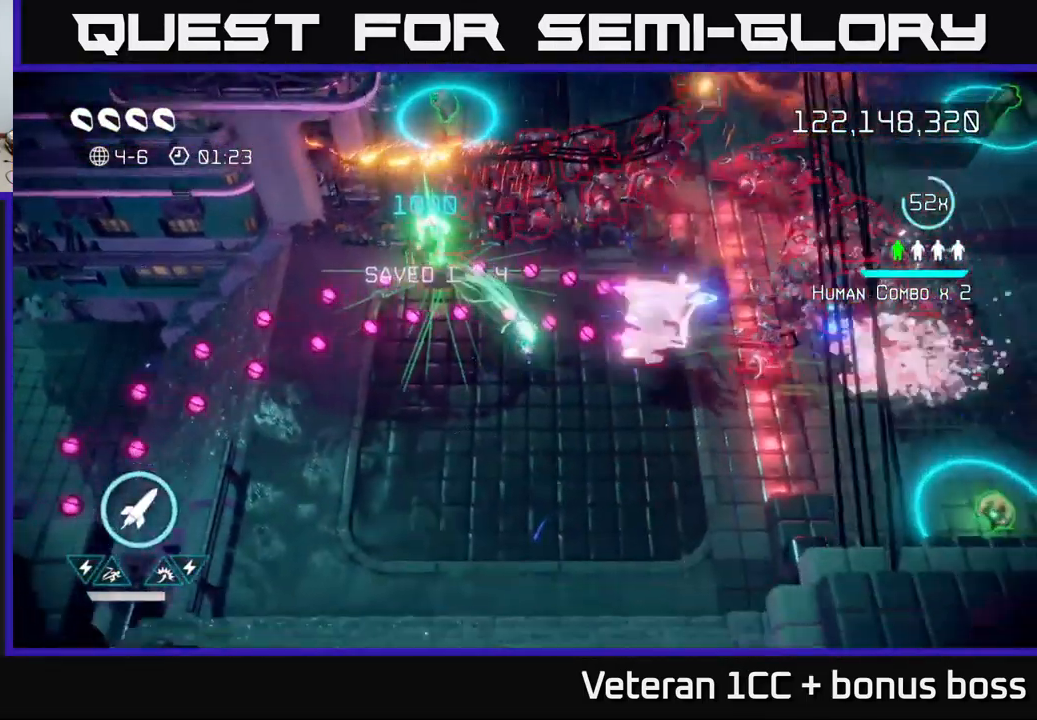
{"buttons": [], "left_stick": "down-right", "right_stick": "up-right", "events": [[34, "right_stick", "up-right"], [50, "L2", "up"], [234, "left_stick", "right"], [334, "left_stick", "center"], [500, "left_stick", "down-right"]]}
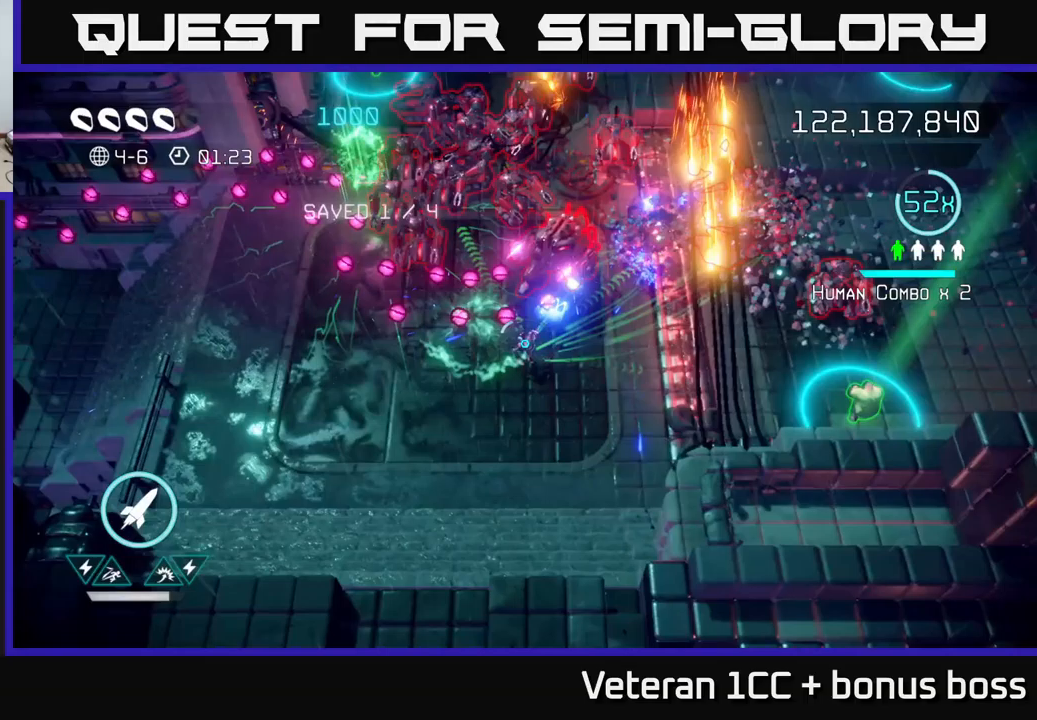
{"buttons": [], "left_stick": "center", "right_stick": "up", "events": [[150, "left_stick", "down"], [166, "right_stick", "up"], [450, "left_stick", "center"]]}
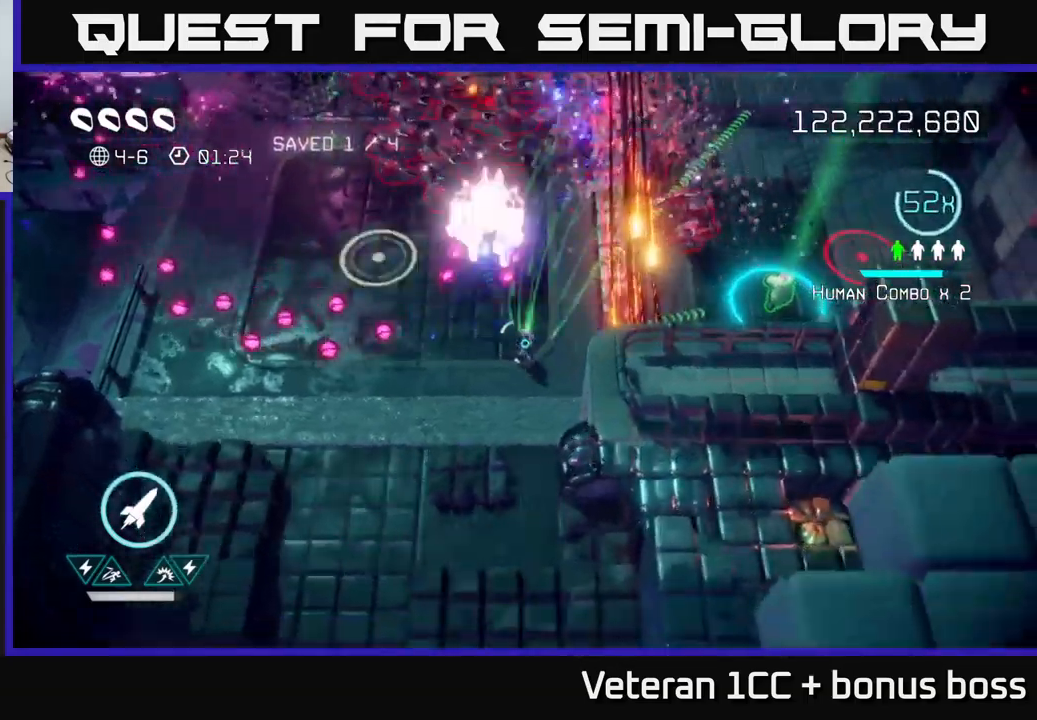
{"buttons": ["L2"], "left_stick": "left", "right_stick": "up-right", "events": [[33, "left_stick", "right"], [150, "left_stick", "left"], [200, "L2", "down"], [333, "L2", "up"], [350, "right_stick", "up-right"], [466, "L2", "down"]]}
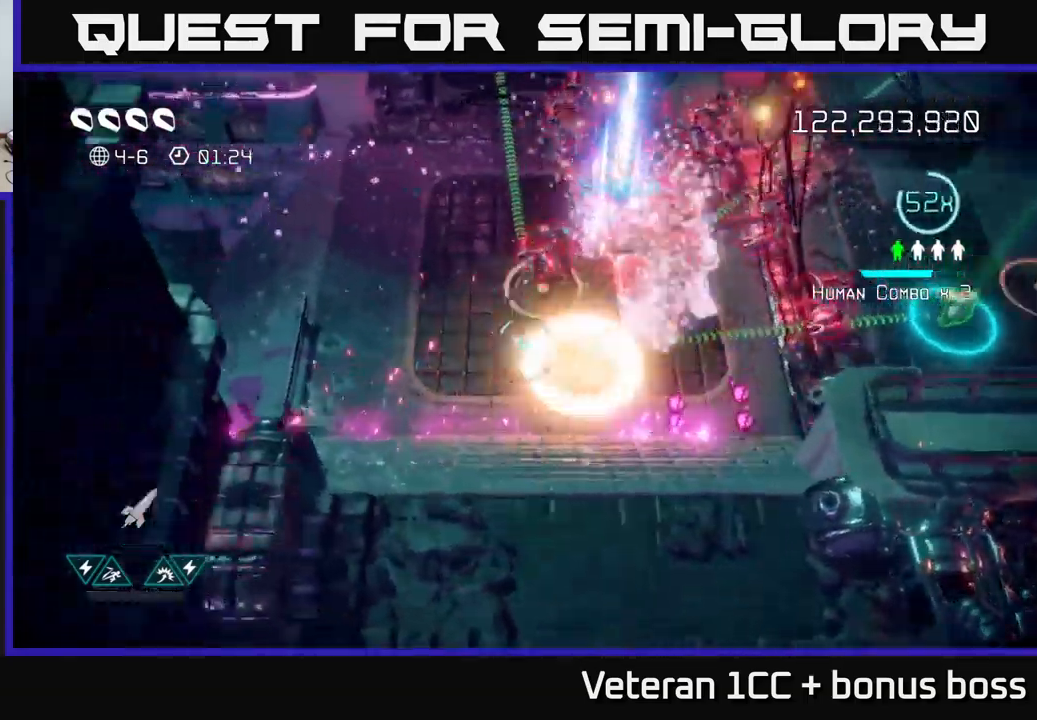
{"buttons": [], "left_stick": "up", "right_stick": "right", "events": [[16, "R2", "down"], [100, "L2", "up"], [100, "R2", "up"], [200, "left_stick", "up-left"], [233, "R2", "down"], [300, "R2", "up"], [433, "left_stick", "up"], [433, "right_stick", "right"]]}
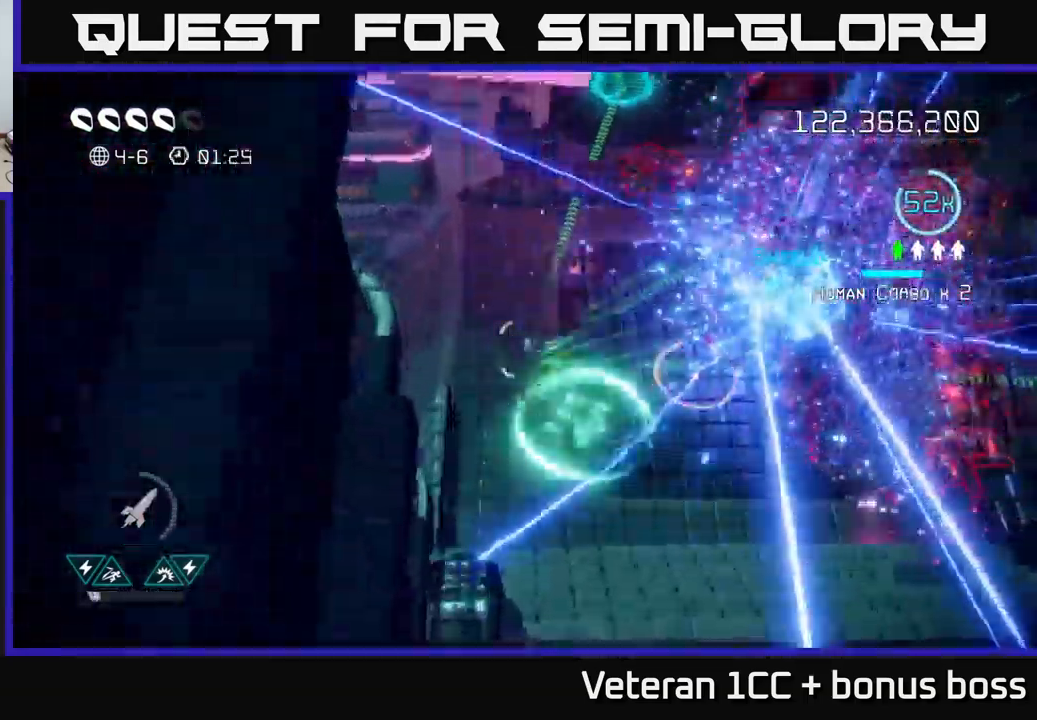
{"buttons": [], "left_stick": "right", "right_stick": "right", "events": [[183, "left_stick", "left"], [333, "left_stick", "down"], [350, "right_stick", "up-right"], [416, "left_stick", "right"], [500, "right_stick", "right"]]}
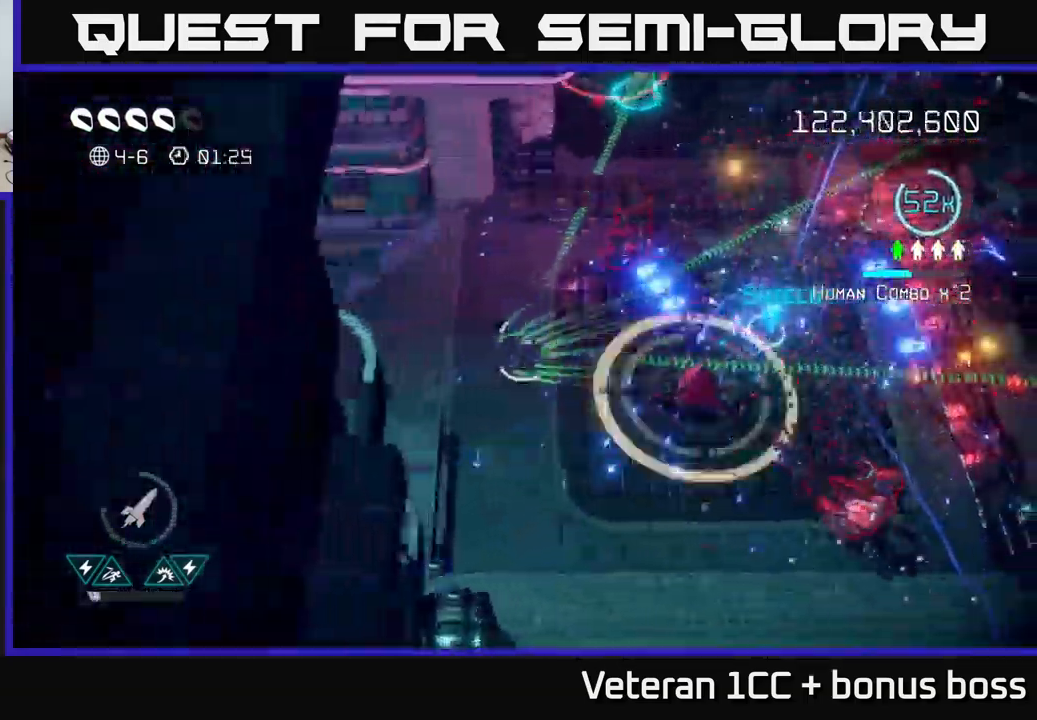
{"buttons": [], "left_stick": "right", "right_stick": "right", "events": [[33, "left_stick", "up-right"], [183, "left_stick", "right"], [216, "right_stick", "up-right"], [233, "L2", "down"], [316, "right_stick", "right"], [383, "L2", "up"]]}
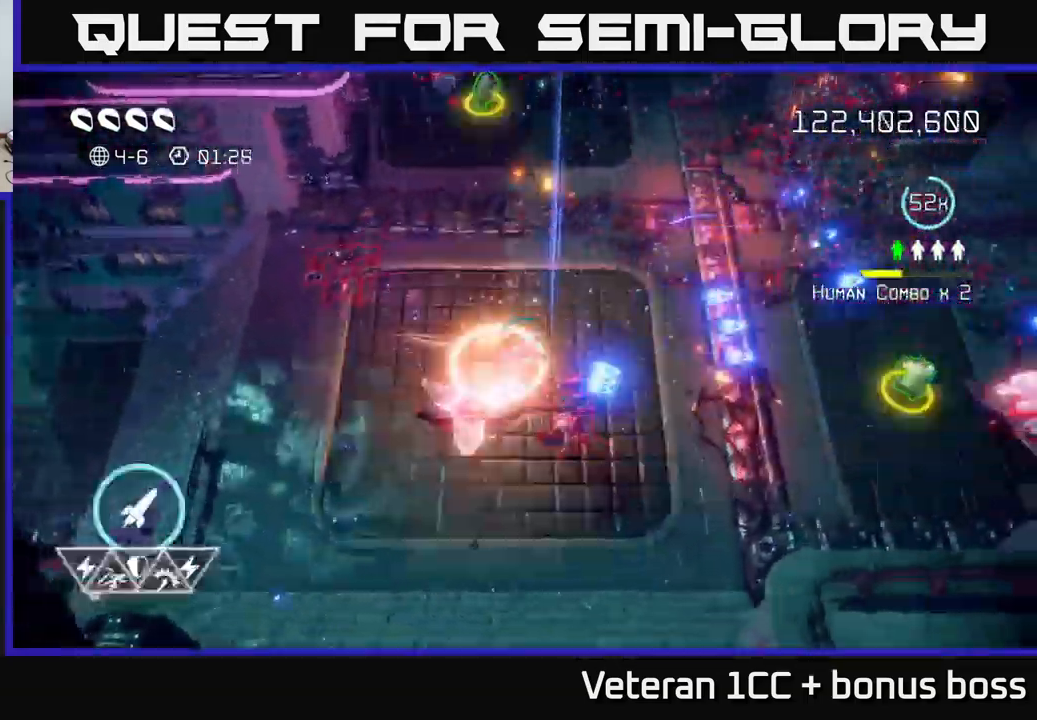
{"buttons": [], "left_stick": "up", "right_stick": "up", "events": [[16, "right_stick", "down-right"], [50, "left_stick", "up-right"], [283, "right_stick", "down-left"], [433, "right_stick", "up"], [500, "left_stick", "up"]]}
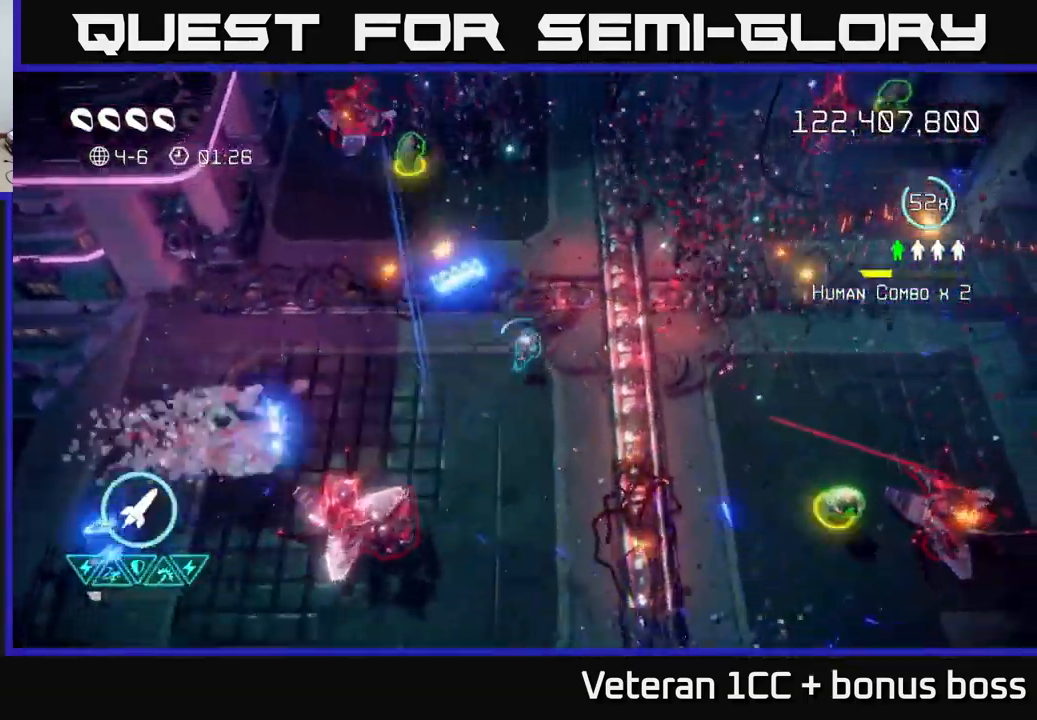
{"buttons": [], "left_stick": "up-left", "right_stick": "left", "events": [[66, "right_stick", "up-left"], [183, "L2", "down"], [216, "left_stick", "up-left"], [283, "L2", "up"], [350, "L2", "down"], [466, "right_stick", "left"], [500, "L2", "up"]]}
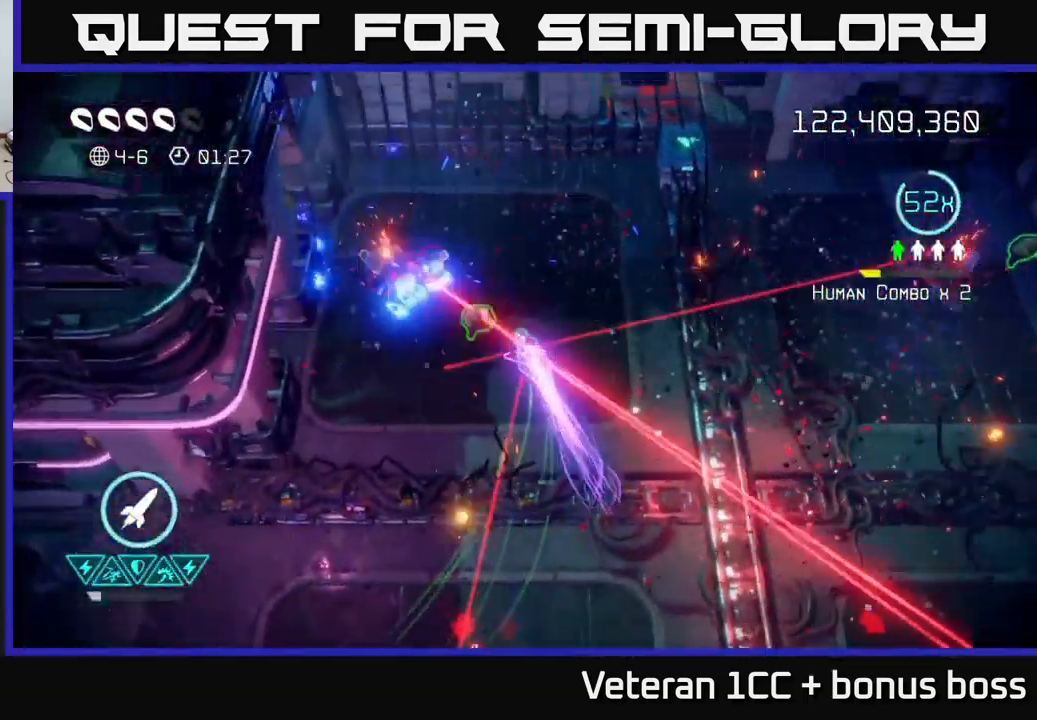
{"buttons": [], "left_stick": "up-left", "right_stick": "down-left", "events": [[366, "right_stick", "down-left"]]}
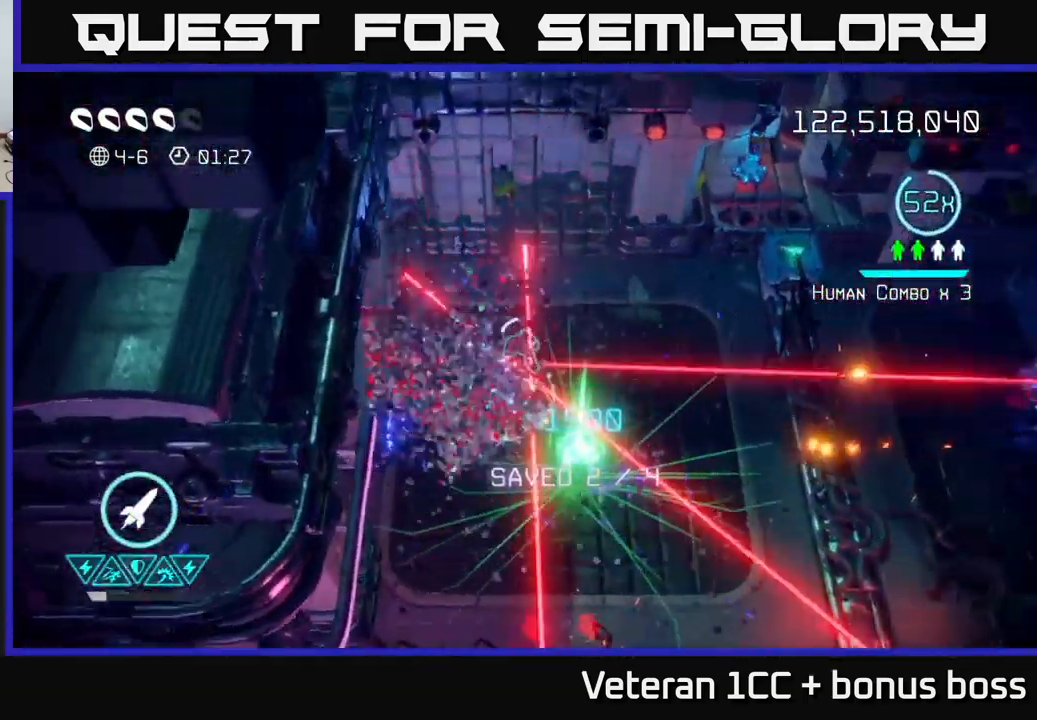
{"buttons": [], "left_stick": "down", "right_stick": "down", "events": [[50, "right_stick", "down"], [133, "left_stick", "down-left"], [266, "left_stick", "down"], [400, "R2", "down"], [500, "R2", "up"]]}